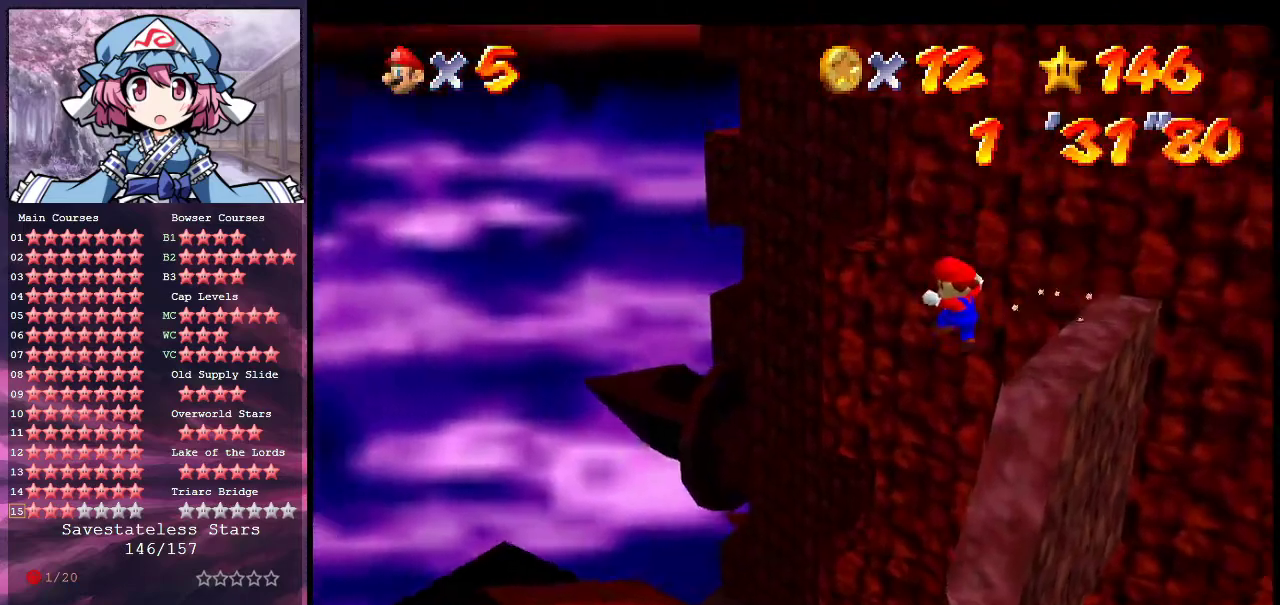
Gameplay with a controller (Nintendo layout); each line is a JSON object with the inputs held at the frame after it (dt_ms = milliseconds from this image to that frame). "events" lists button and stick changes between this image and that frame as [ms after this image, input, new state], when the widget could be followed in between. Not read: L3 R3.
{"dt_ms": 300, "buttons": [], "left_stick": "up", "events": [[133, "left_stick", "up-right"], [233, "left_stick", "up"]]}
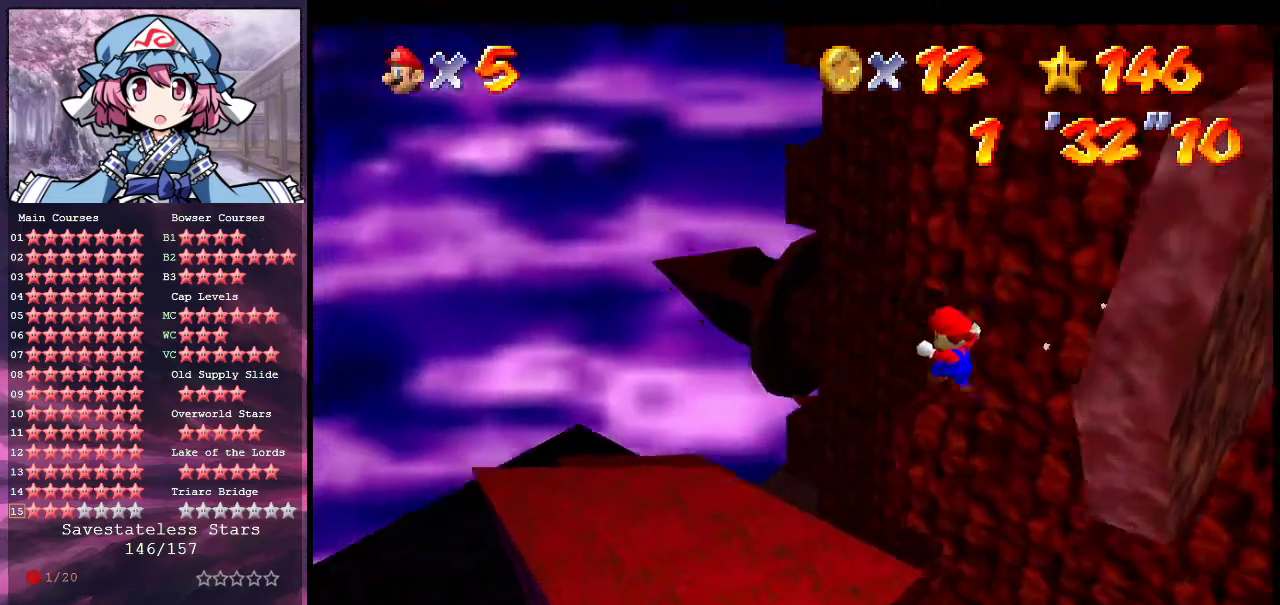
{"dt_ms": 700, "buttons": [], "left_stick": "center", "events": [[67, "left_stick", "up-right"], [233, "A", "down"], [300, "left_stick", "center"], [467, "A", "up"]]}
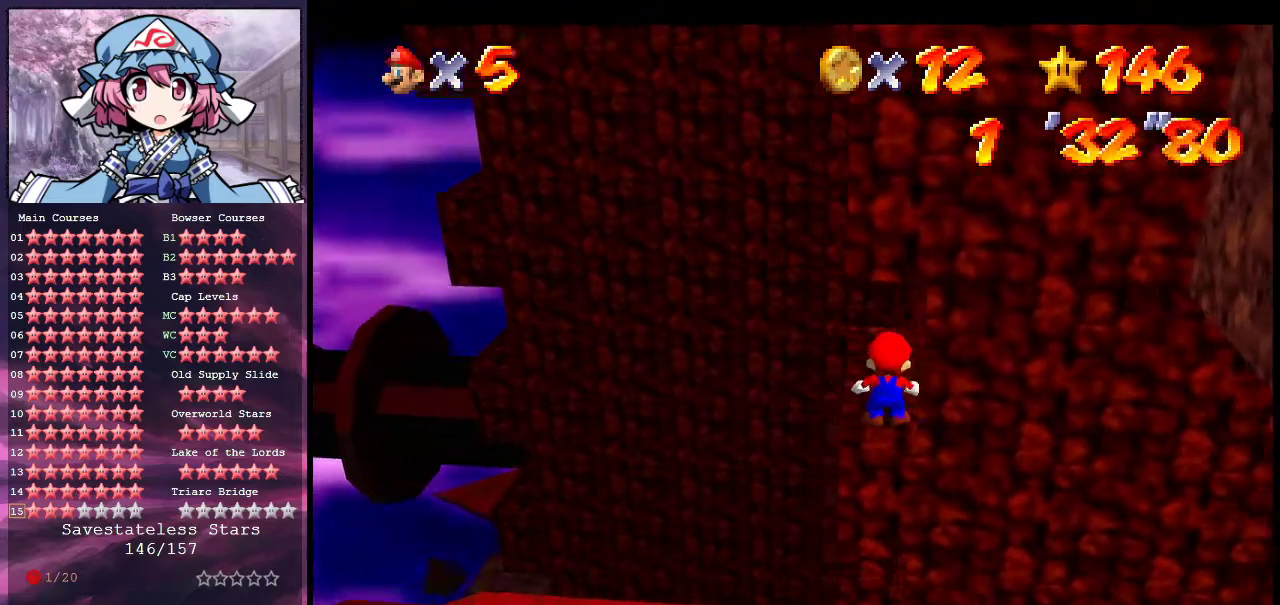
{"dt_ms": 600, "buttons": [], "left_stick": "up", "events": [[200, "B", "down"], [300, "B", "up"], [300, "left_stick", "up"]]}
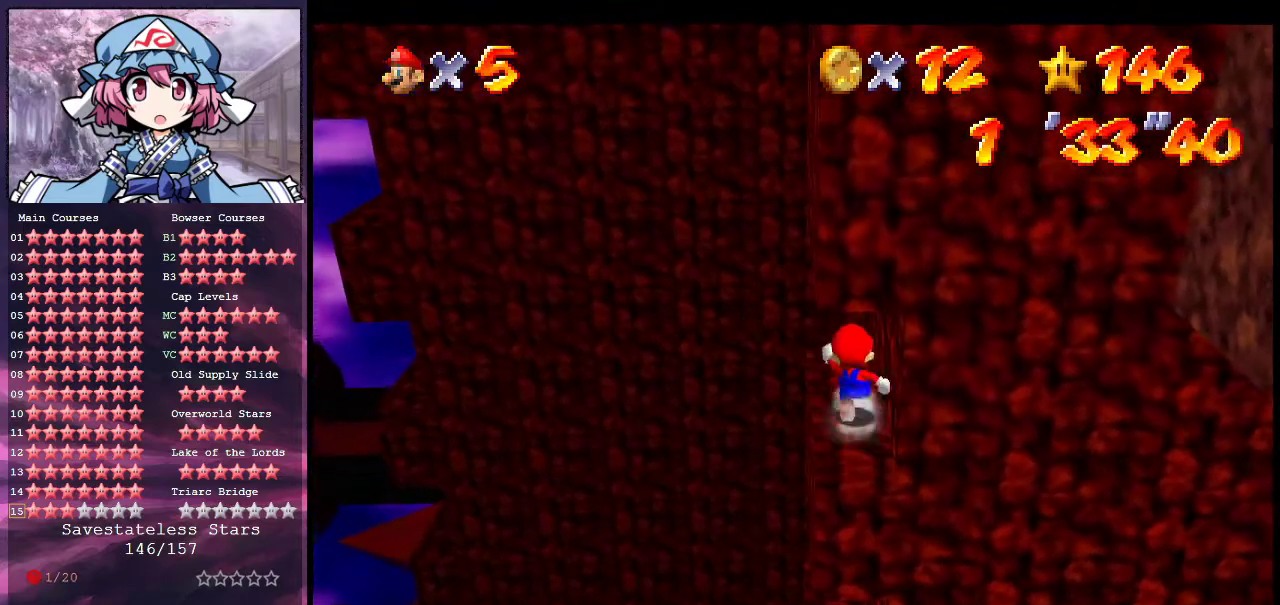
{"dt_ms": 600, "buttons": ["Z"], "left_stick": "left", "events": [[33, "left_stick", "up-left"], [167, "Z", "down"], [233, "A", "down"], [333, "left_stick", "left"], [500, "A", "up"]]}
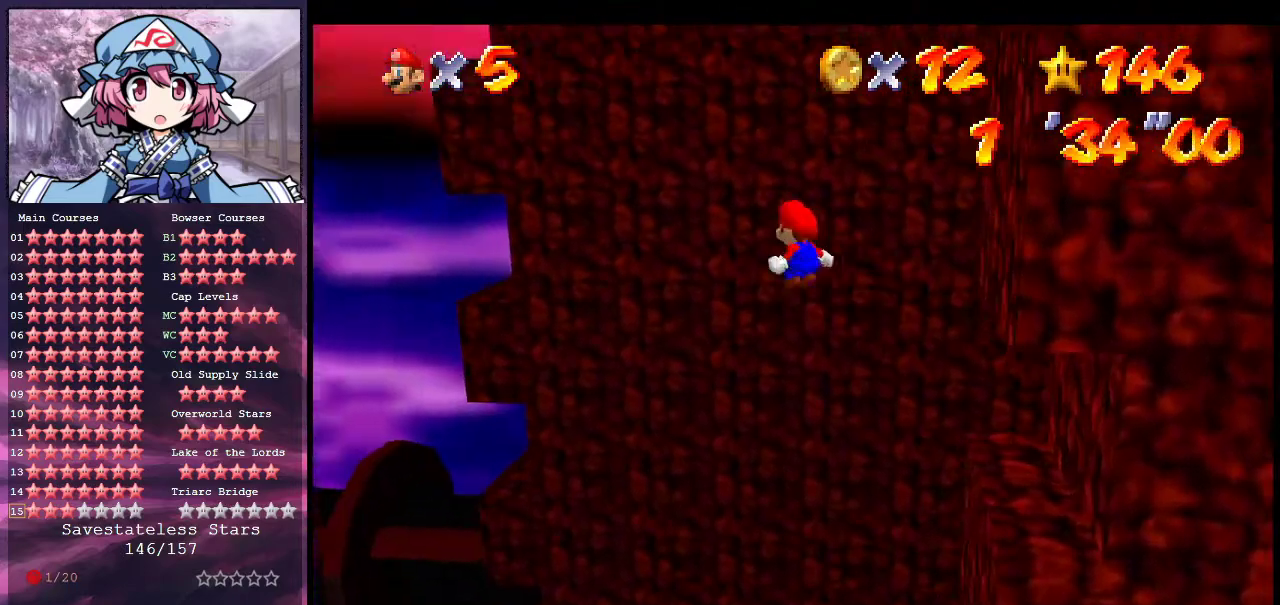
{"dt_ms": 300, "buttons": ["Z"], "left_stick": "left", "events": [[67, "left_stick", "down-left"], [167, "left_stick", "left"]]}
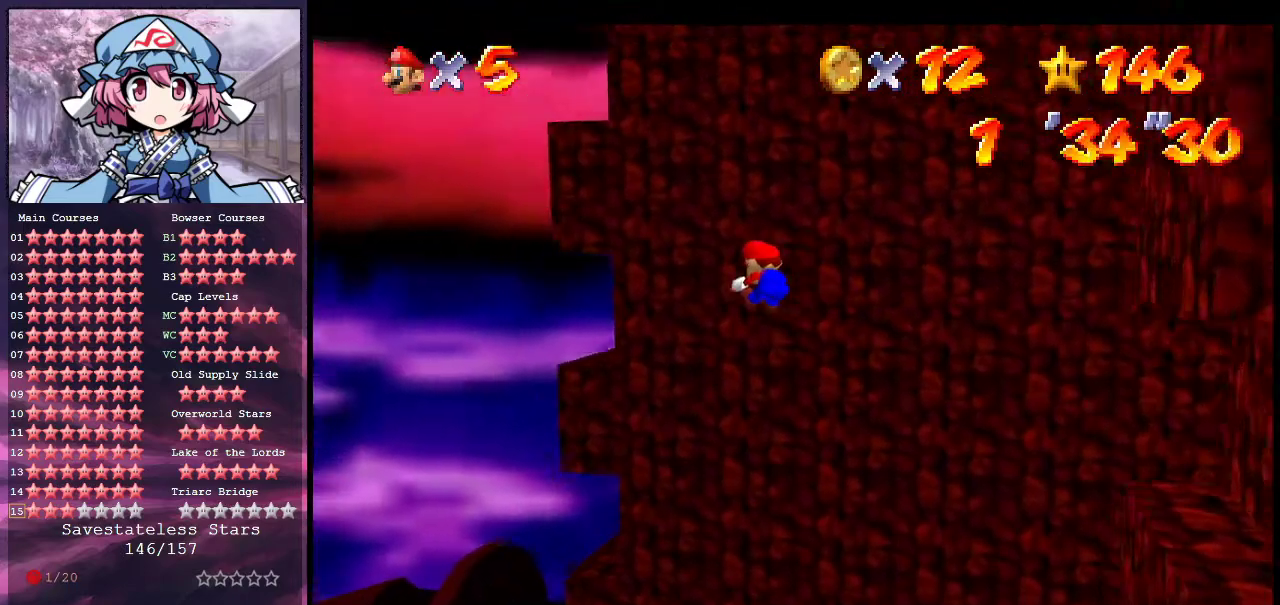
{"dt_ms": 500, "buttons": ["Z", "C_DOWN", "C_LEFT"], "left_stick": "right", "events": [[233, "left_stick", "center"], [267, "C_DOWN", "down"], [267, "C_LEFT", "down"], [367, "C_DOWN", "up"], [367, "C_LEFT", "up"], [433, "C_DOWN", "down"], [433, "C_LEFT", "down"], [433, "left_stick", "right"]]}
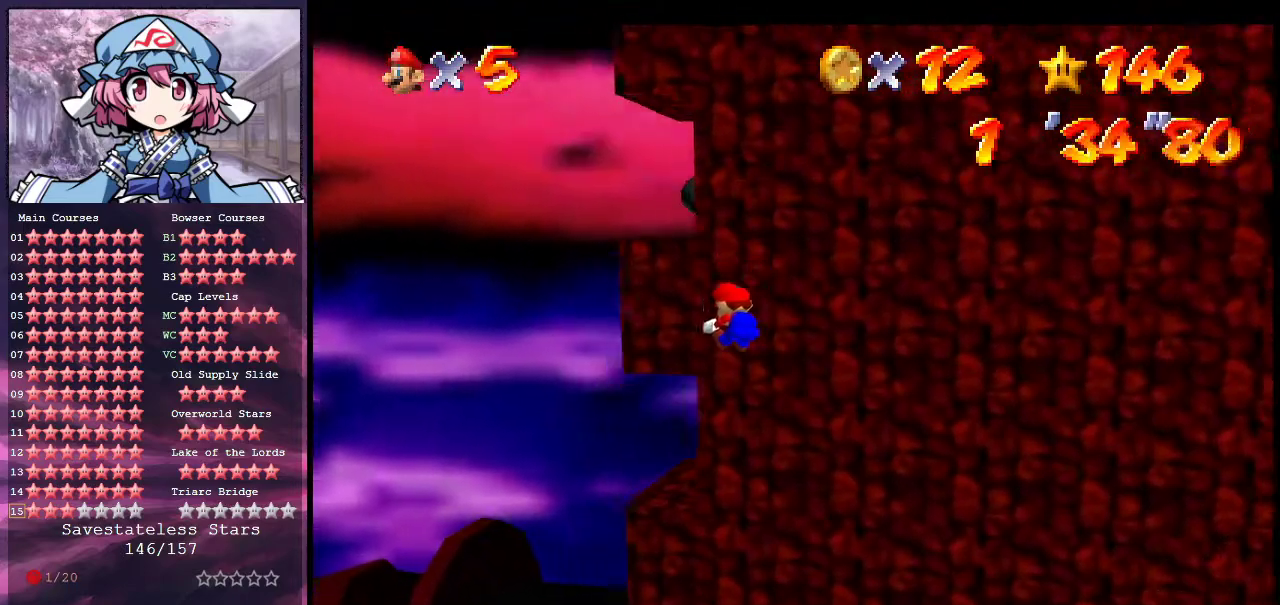
{"dt_ms": 700, "buttons": ["C_DOWN", "C_LEFT"], "left_stick": "center", "events": [[33, "C_DOWN", "up"], [33, "C_LEFT", "up"], [100, "C_DOWN", "down"], [100, "C_LEFT", "down"], [100, "left_stick", "up"], [200, "C_DOWN", "up"], [200, "C_LEFT", "up"], [333, "Z", "up"], [333, "left_stick", "center"], [433, "A", "down"], [600, "A", "up"], [667, "C_DOWN", "down"], [667, "C_LEFT", "down"]]}
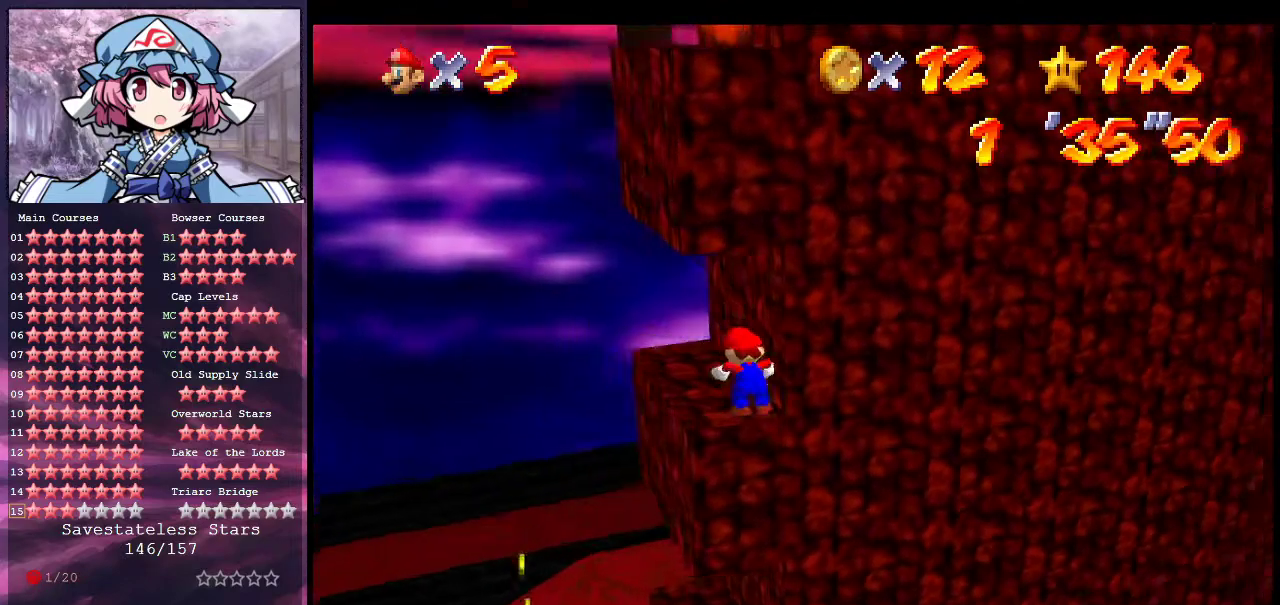
{"dt_ms": 300, "buttons": ["C_DOWN", "C_LEFT"], "left_stick": "center", "events": [[67, "C_DOWN", "up"], [67, "C_LEFT", "up"], [133, "C_DOWN", "down"], [133, "C_LEFT", "down"], [233, "C_DOWN", "up"], [233, "C_LEFT", "up"], [300, "C_DOWN", "down"], [300, "C_LEFT", "down"]]}
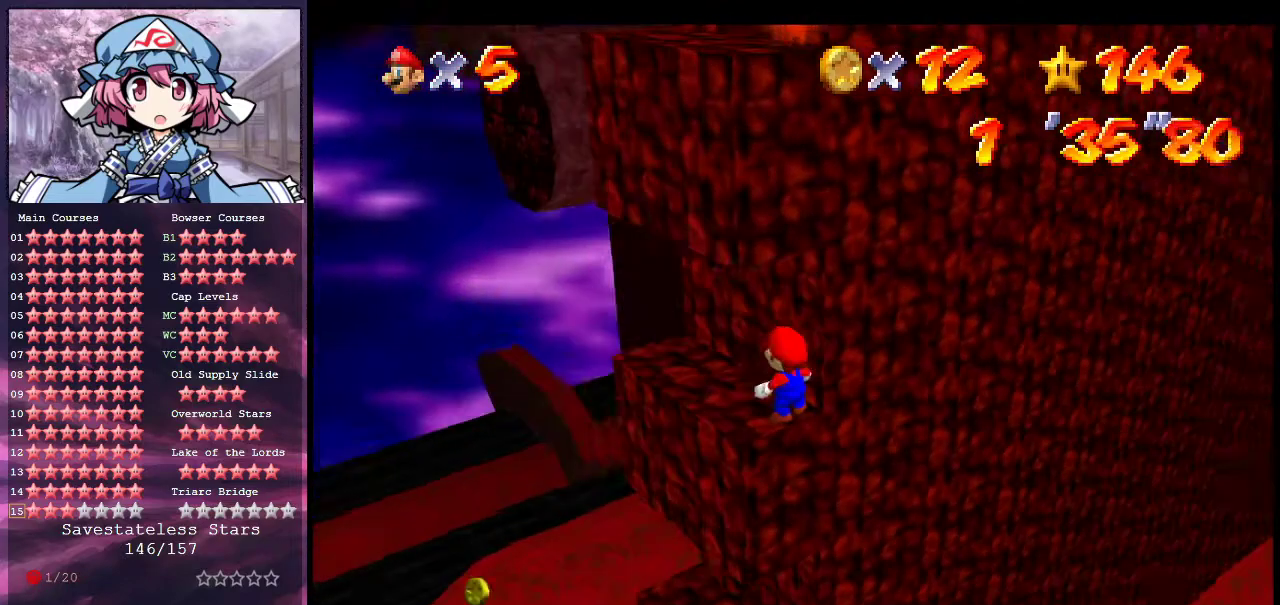
{"dt_ms": 600, "buttons": ["C_DOWN", "C_LEFT"], "left_stick": "center", "events": [[100, "C_DOWN", "up"], [100, "C_LEFT", "up"], [267, "A", "down"], [333, "A", "up"], [367, "left_stick", "down-left"], [533, "C_DOWN", "down"], [533, "C_LEFT", "down"], [567, "left_stick", "center"]]}
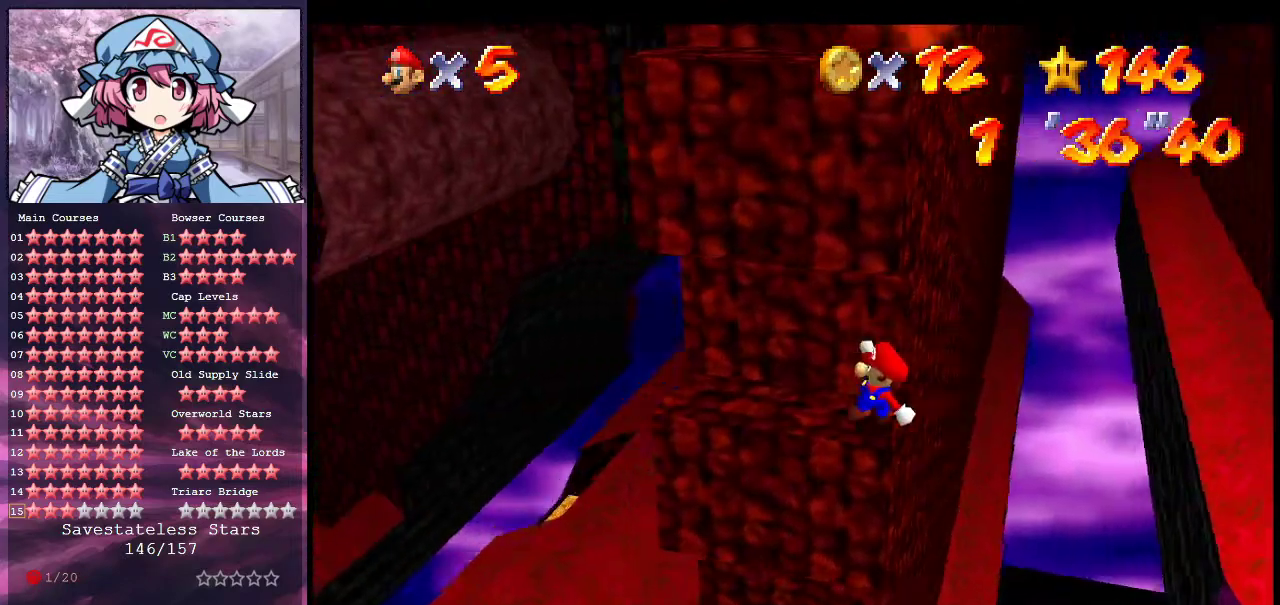
{"dt_ms": 400, "buttons": [], "left_stick": "center", "events": [[67, "C_DOWN", "up"], [67, "C_LEFT", "up"]]}
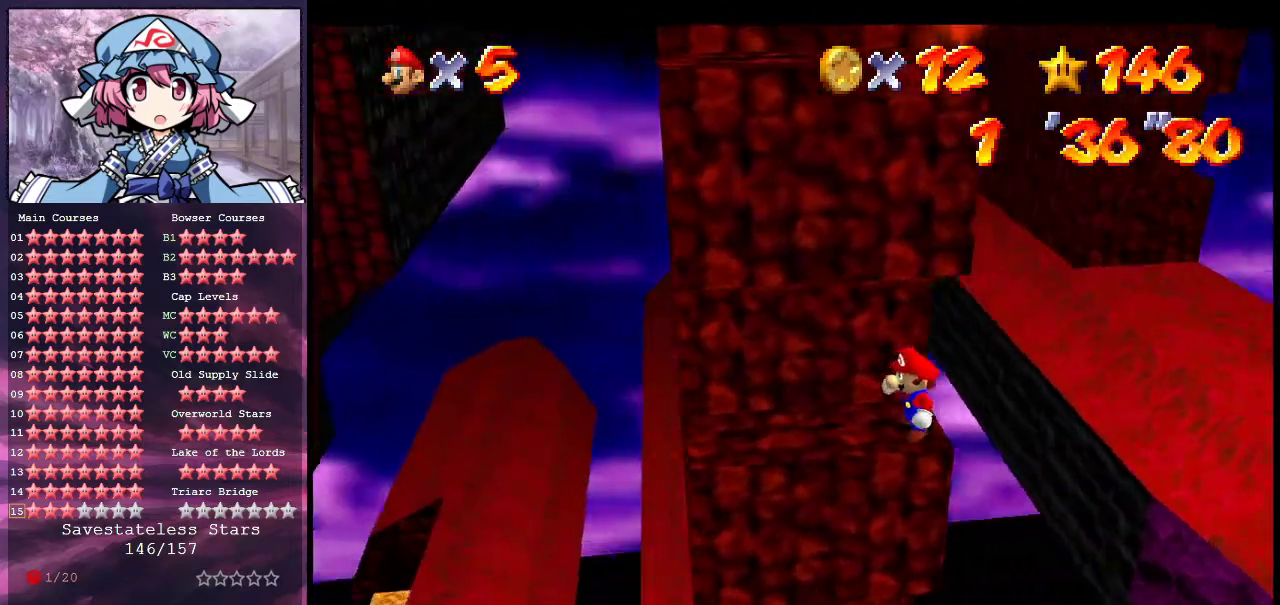
{"dt_ms": 500, "buttons": [], "left_stick": "center", "events": []}
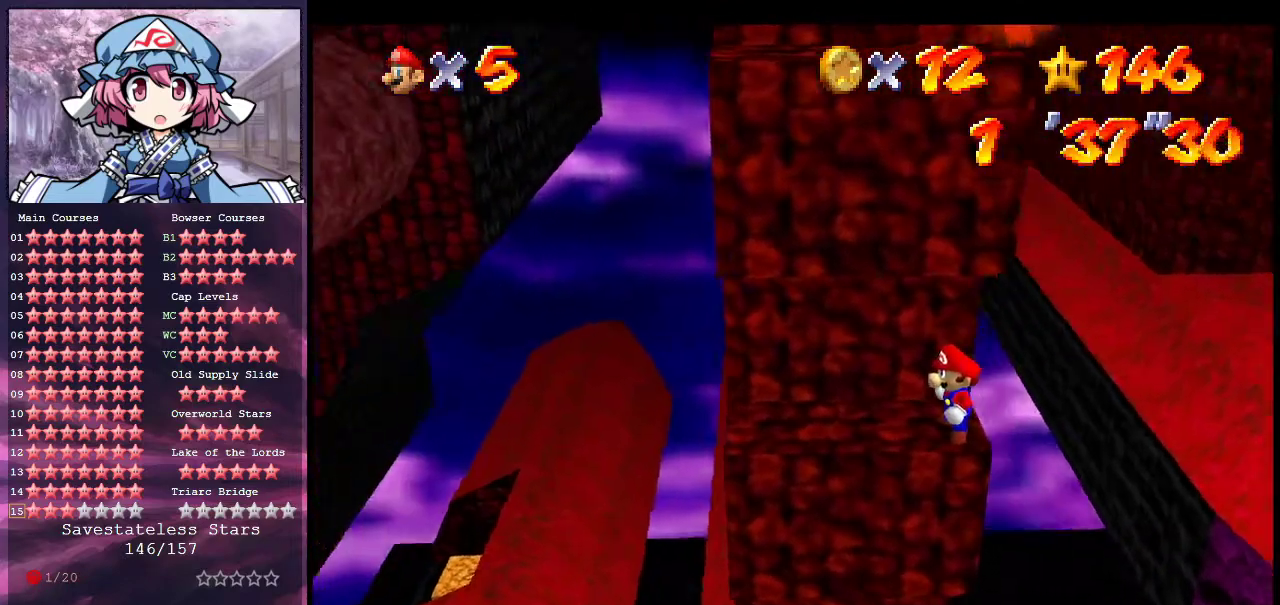
{"dt_ms": 500, "buttons": [], "left_stick": "left", "events": [[467, "left_stick", "left"]]}
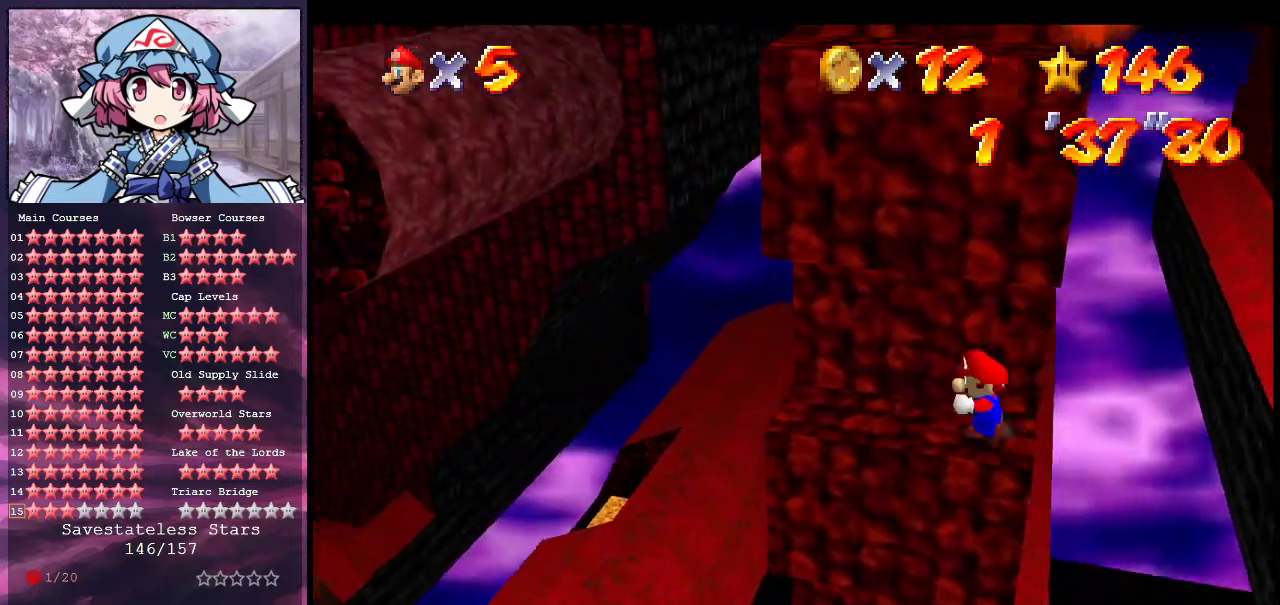
{"dt_ms": 600, "buttons": [], "left_stick": "down-right", "events": [[400, "left_stick", "down-right"]]}
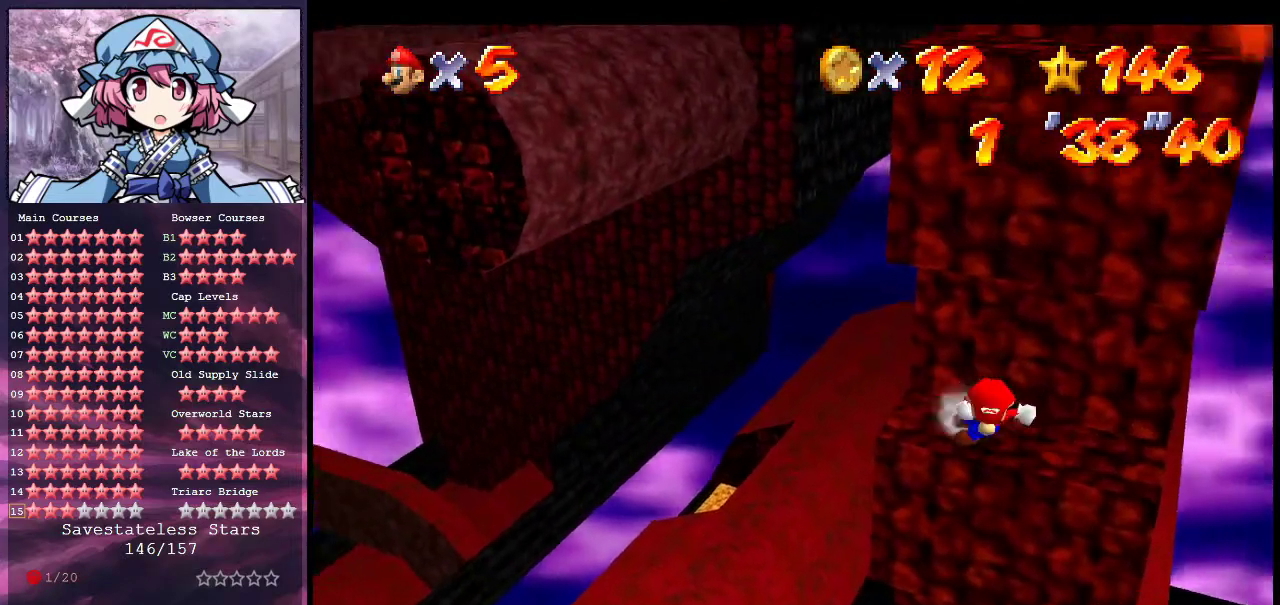
{"dt_ms": 600, "buttons": ["A"], "left_stick": "up-right", "events": [[100, "left_stick", "down"], [200, "A", "down"], [267, "left_stick", "up-right"]]}
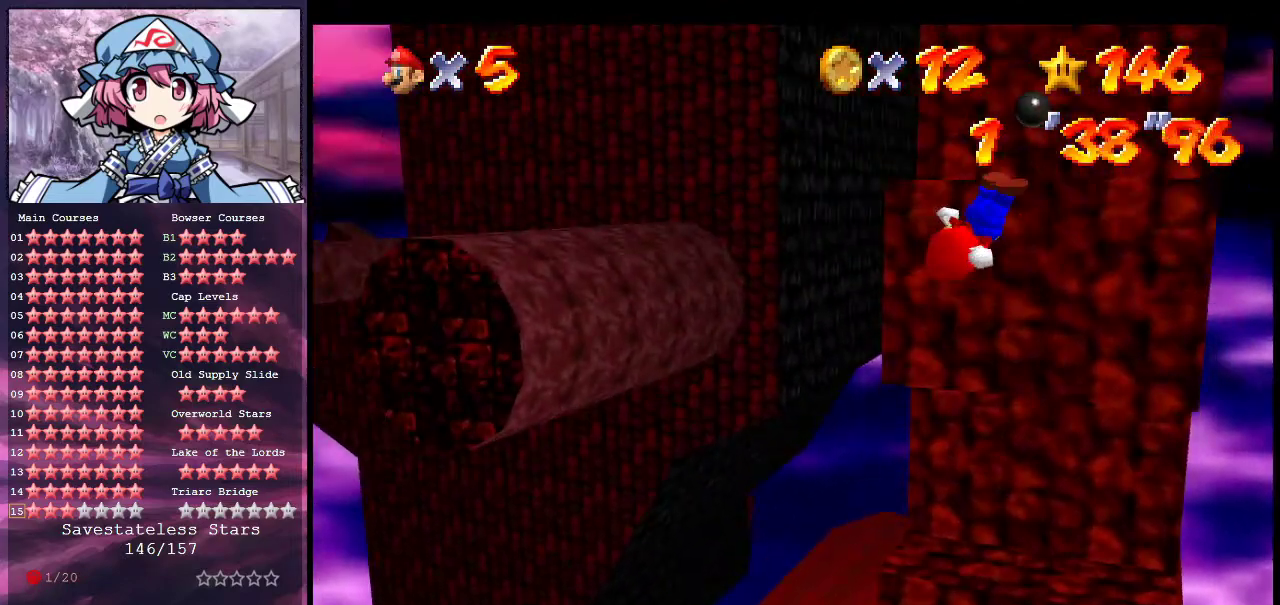
{"dt_ms": 300, "buttons": [], "left_stick": "up-right", "events": [[100, "A", "up"]]}
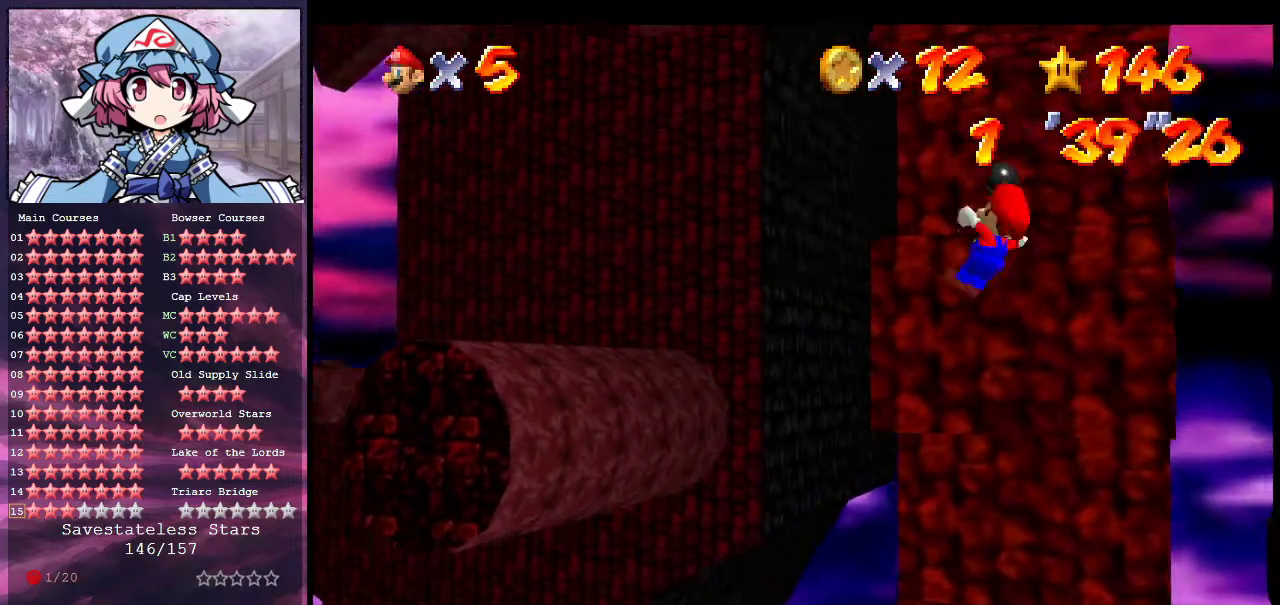
{"dt_ms": 500, "buttons": [], "left_stick": "up-left", "events": [[67, "A", "down"], [233, "left_stick", "center"], [367, "A", "up"], [400, "left_stick", "up"], [500, "left_stick", "up-left"]]}
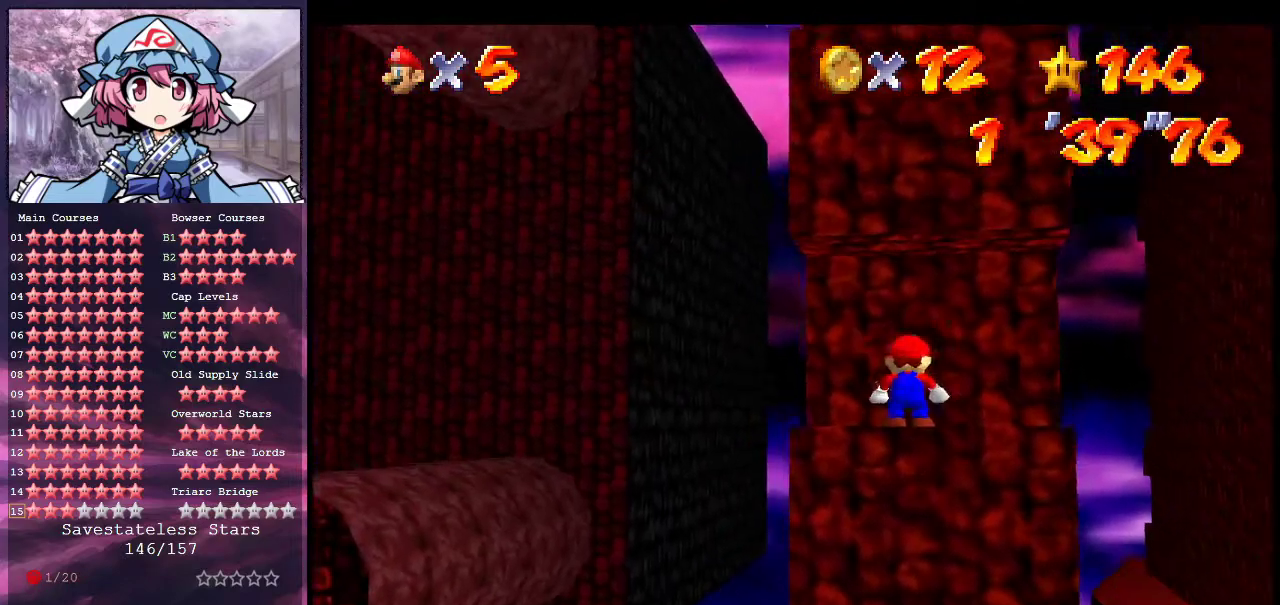
{"dt_ms": 500, "buttons": ["A", "Z"], "left_stick": "left", "events": [[433, "Z", "down"], [467, "A", "down"], [500, "left_stick", "left"]]}
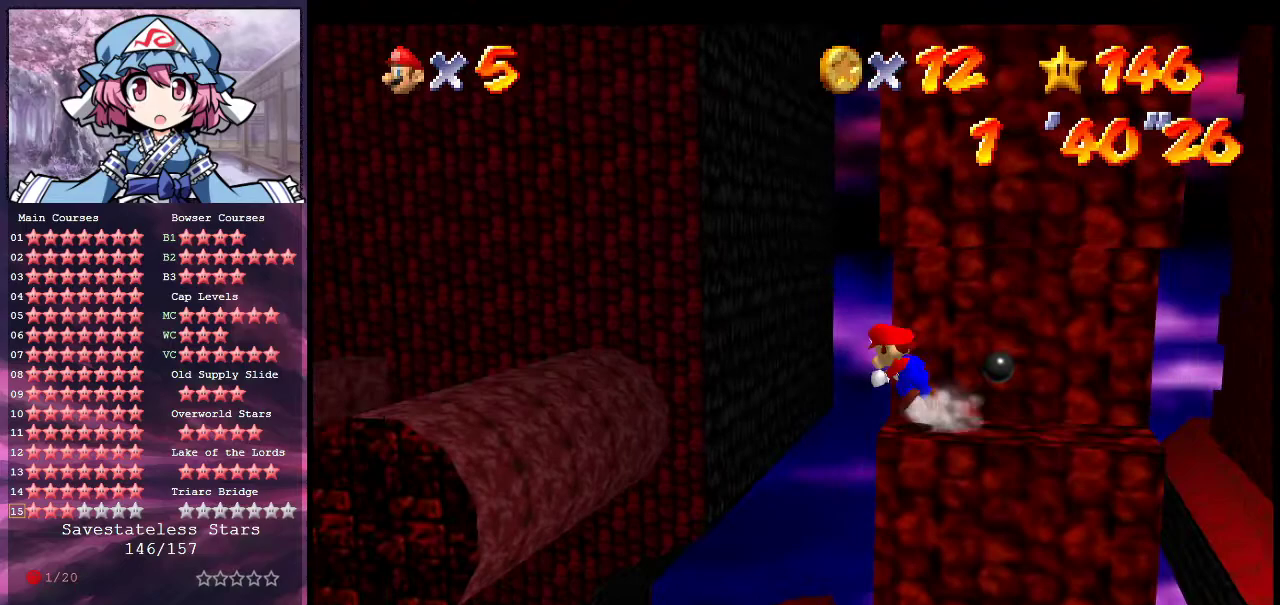
{"dt_ms": 400, "buttons": ["A", "Z"], "left_stick": "up-left", "events": [[233, "left_stick", "up-left"]]}
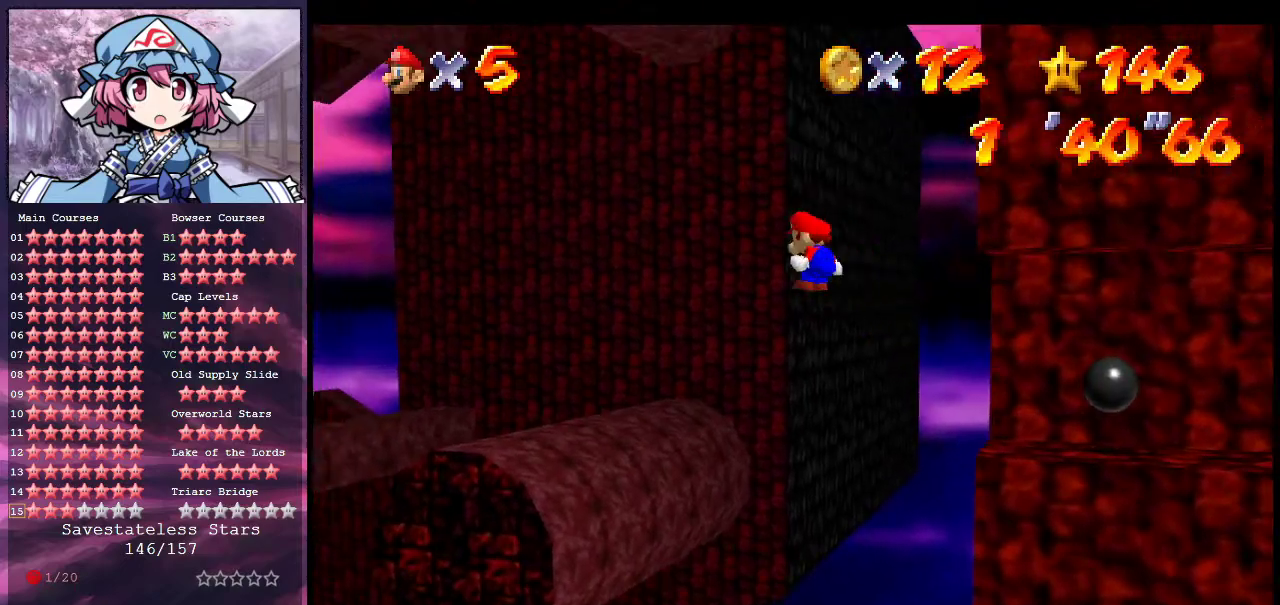
{"dt_ms": 600, "buttons": [], "left_stick": "up", "events": [[67, "A", "up"], [133, "left_stick", "up"], [267, "C_DOWN", "down"], [267, "C_LEFT", "down"], [300, "left_stick", "up-right"], [333, "C_DOWN", "up"], [333, "C_LEFT", "up"], [467, "C_DOWN", "down"], [467, "C_LEFT", "down"], [533, "left_stick", "up"], [567, "C_DOWN", "up"], [567, "Z", "up"], [600, "C_LEFT", "up"]]}
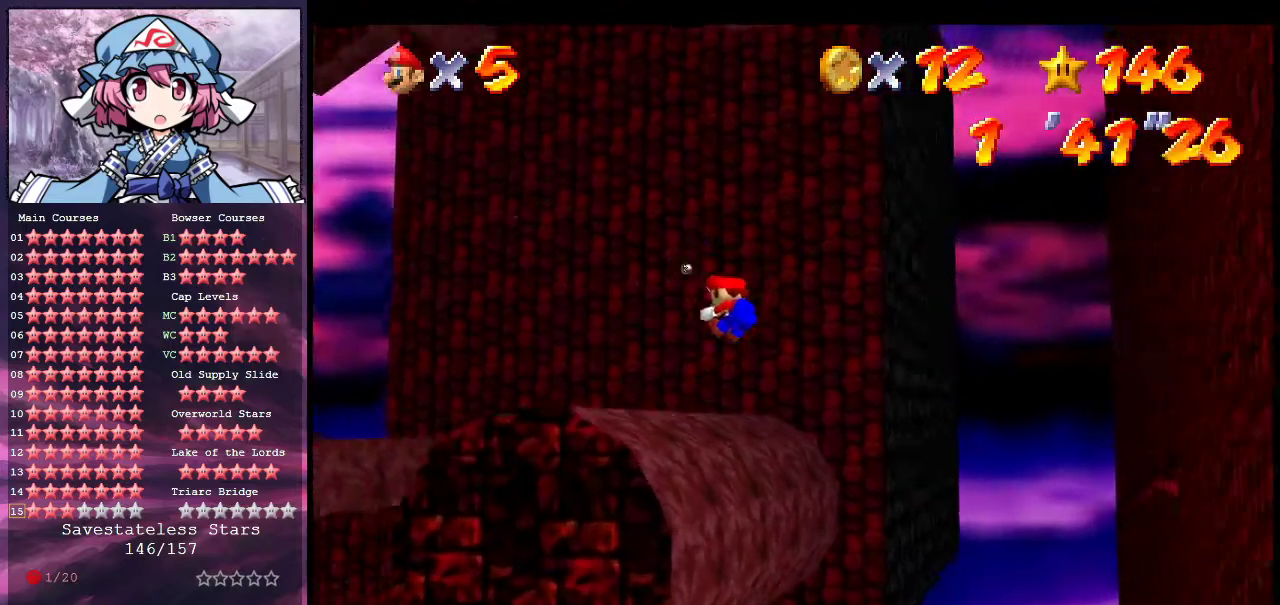
{"dt_ms": 500, "buttons": ["A"], "left_stick": "up-left", "events": [[267, "left_stick", "up-left"], [467, "A", "down"]]}
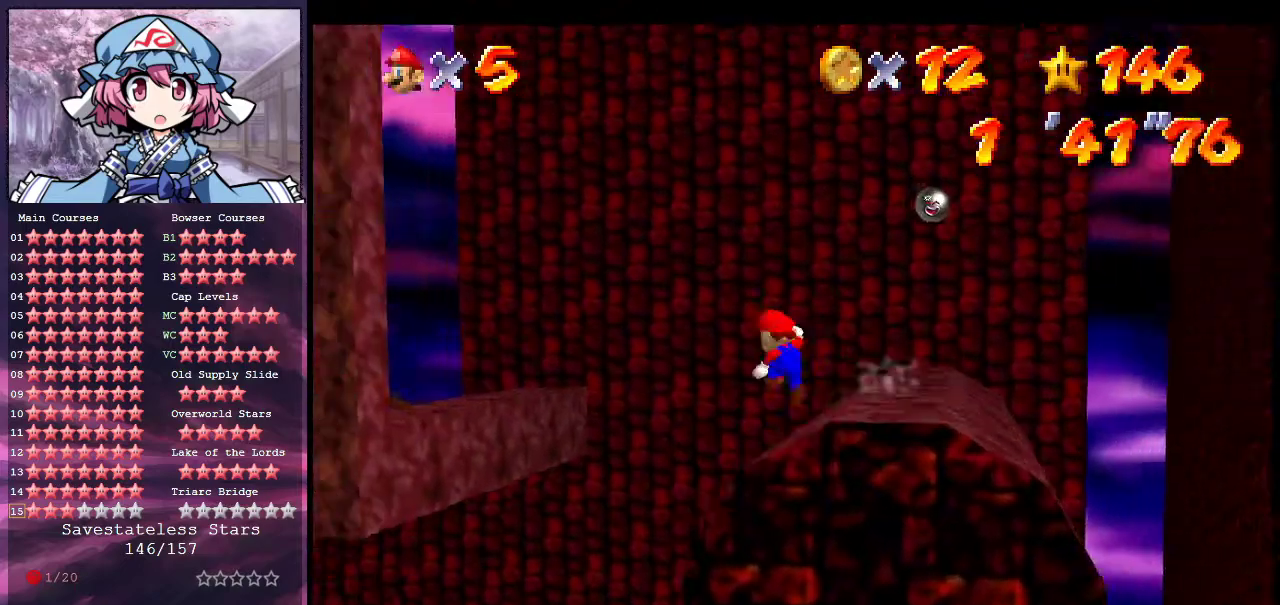
{"dt_ms": 300, "buttons": ["A"], "left_stick": "right", "events": [[267, "left_stick", "right"]]}
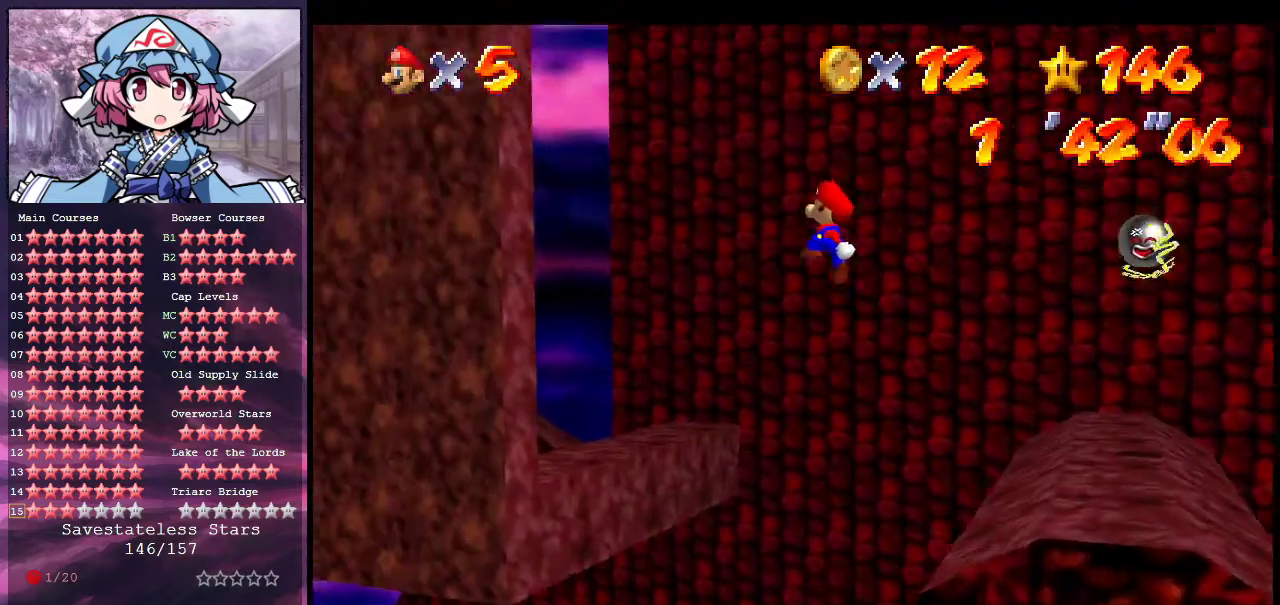
{"dt_ms": 600, "buttons": ["C_DOWN", "C_LEFT"], "left_stick": "right", "events": [[200, "left_stick", "center"], [267, "left_stick", "up-left"], [333, "B", "down"], [400, "left_stick", "up"], [433, "B", "up"], [467, "A", "up"], [533, "C_DOWN", "down"], [533, "C_LEFT", "down"], [533, "left_stick", "right"]]}
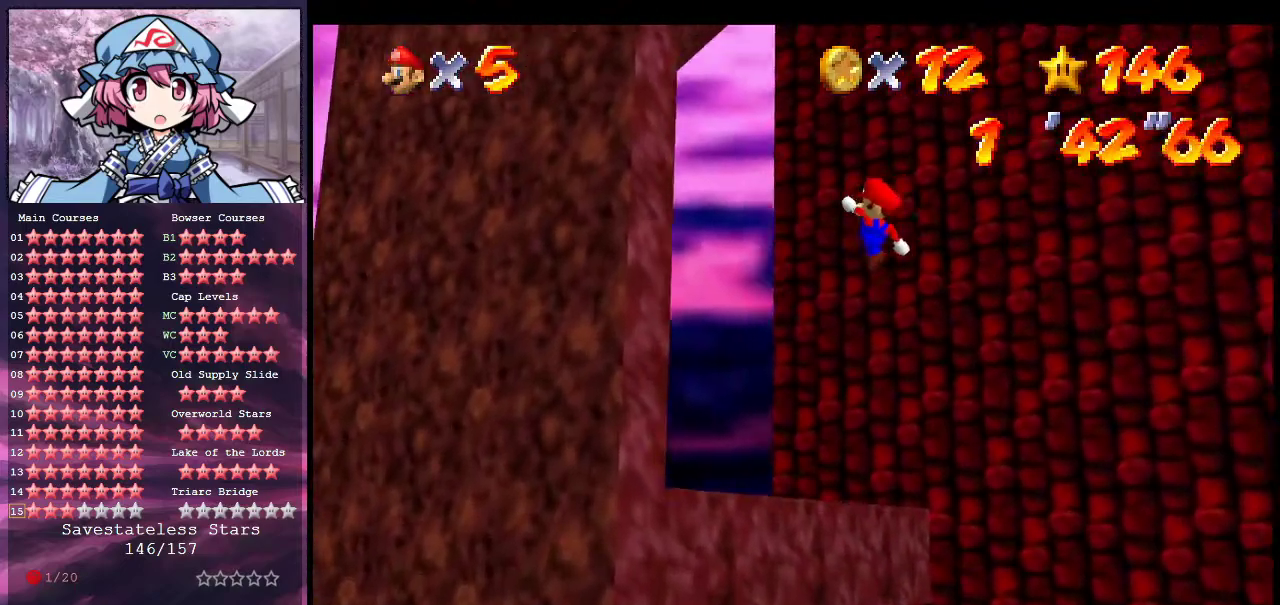
{"dt_ms": 800, "buttons": [], "left_stick": "up-right", "events": [[33, "C_DOWN", "up"], [100, "C_DOWN", "down"], [200, "C_DOWN", "up"], [200, "left_stick", "up-right"], [267, "C_LEFT", "up"], [300, "left_stick", "center"], [533, "C_UP", "down"], [633, "C_UP", "up"], [667, "left_stick", "up-right"]]}
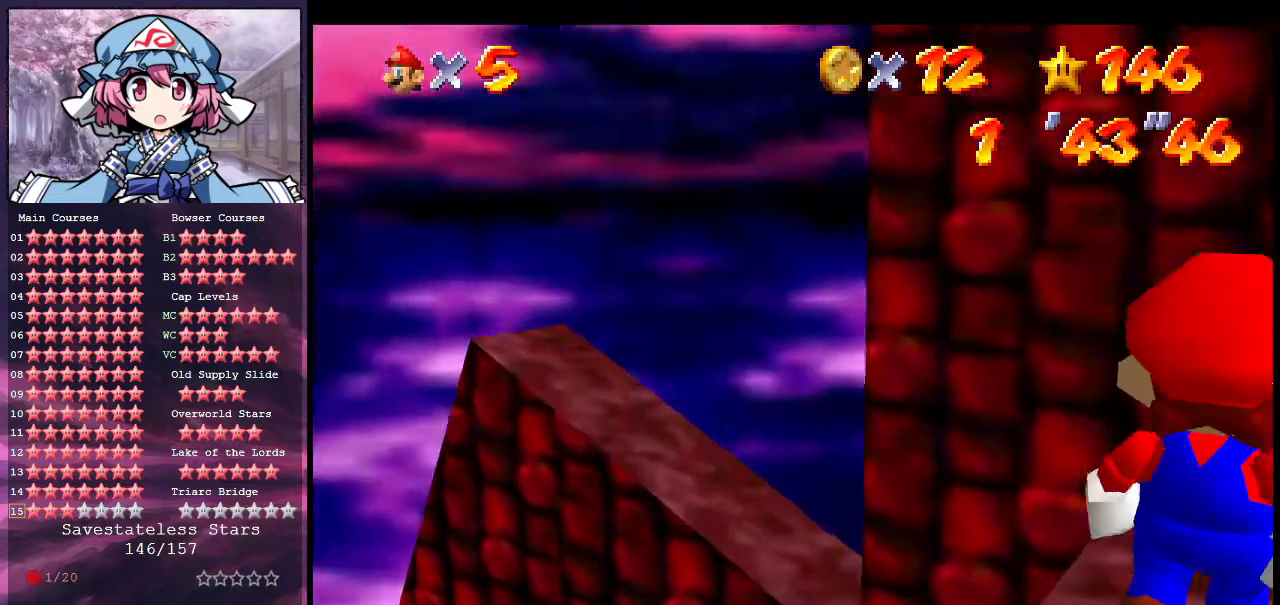
{"dt_ms": 300, "buttons": [], "left_stick": "center", "events": [[100, "left_stick", "center"]]}
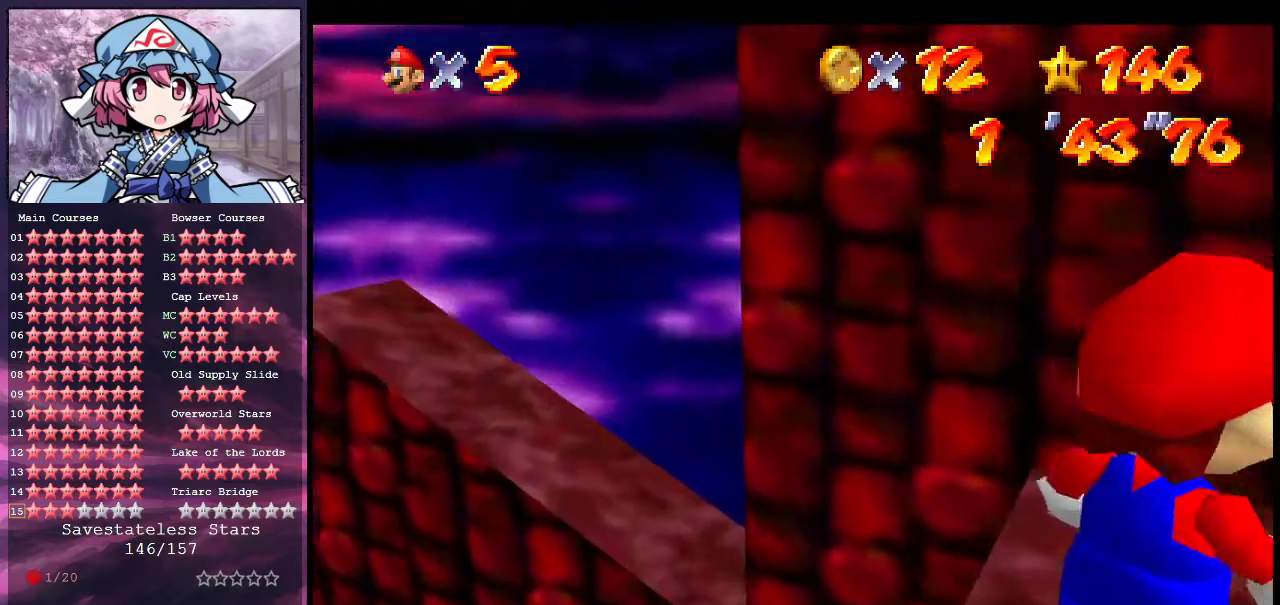
{"dt_ms": 500, "buttons": [], "left_stick": "center", "events": [[33, "left_stick", "right"], [133, "left_stick", "center"]]}
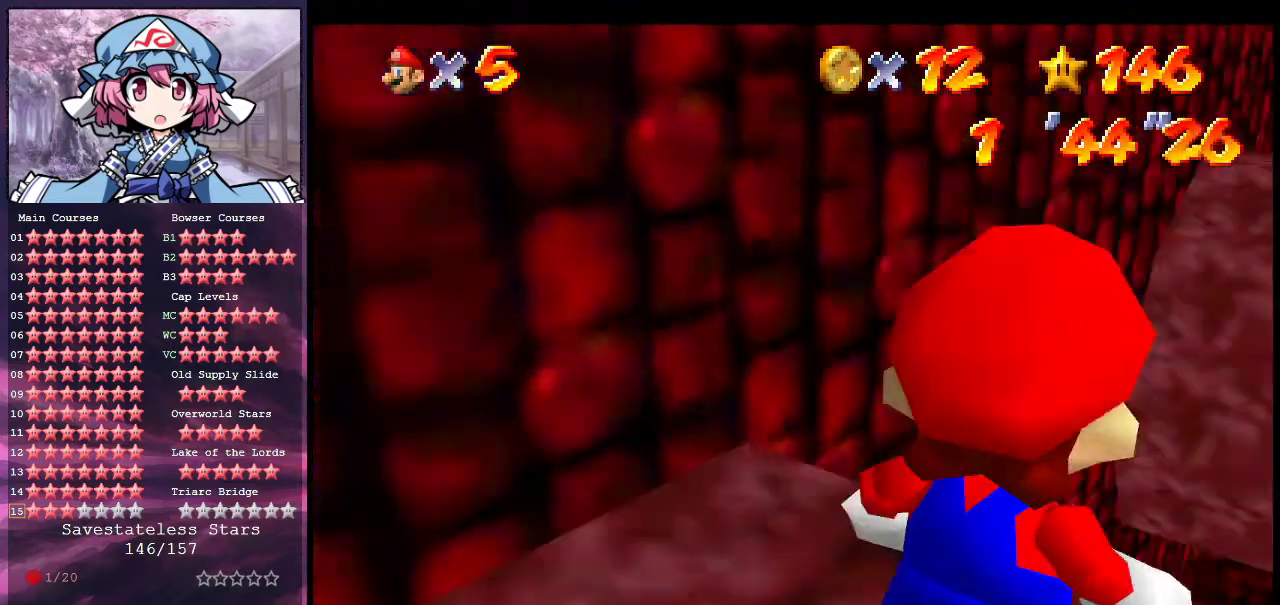
{"dt_ms": 400, "buttons": [], "left_stick": "center", "events": [[200, "C_DOWN", "down"], [367, "C_DOWN", "up"]]}
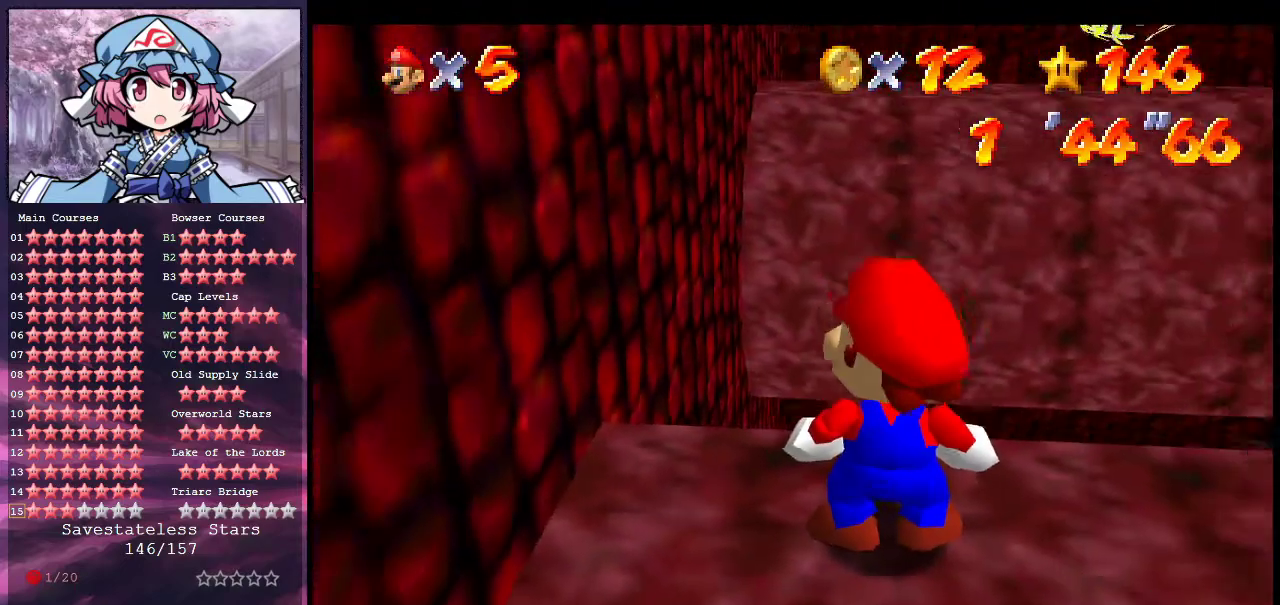
{"dt_ms": 600, "buttons": ["Z"], "left_stick": "center", "events": [[500, "Z", "down"]]}
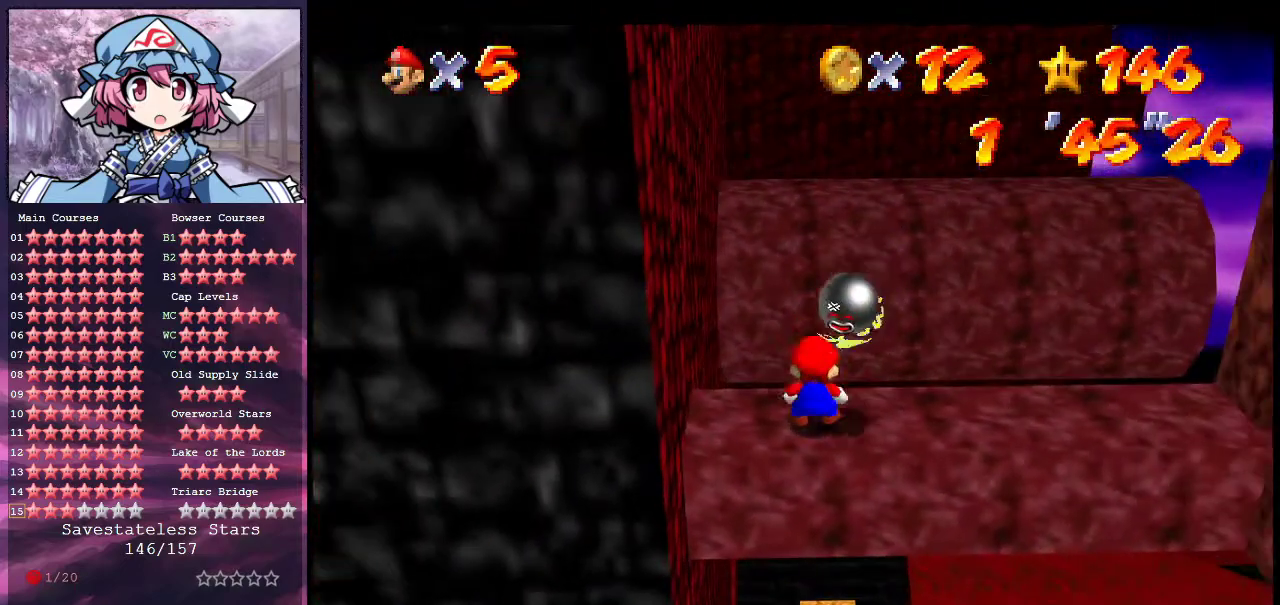
{"dt_ms": 500, "buttons": [], "left_stick": "center", "events": [[33, "Z", "up"]]}
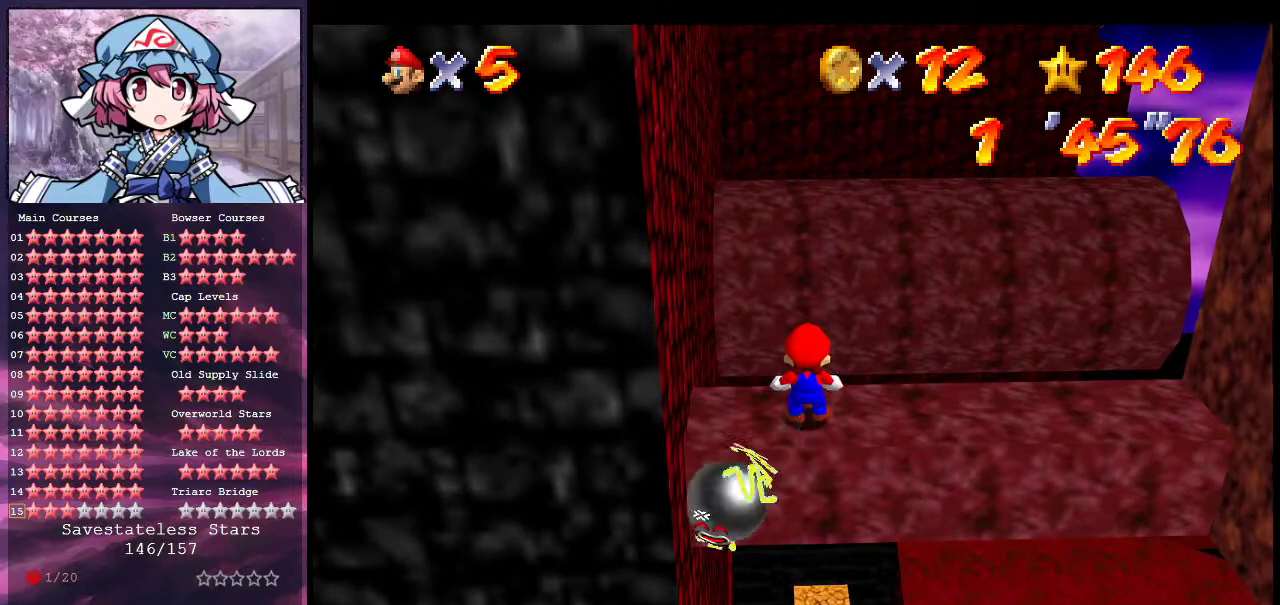
{"dt_ms": 600, "buttons": [], "left_stick": "right", "events": [[467, "A", "down"], [533, "A", "up"], [567, "left_stick", "right"]]}